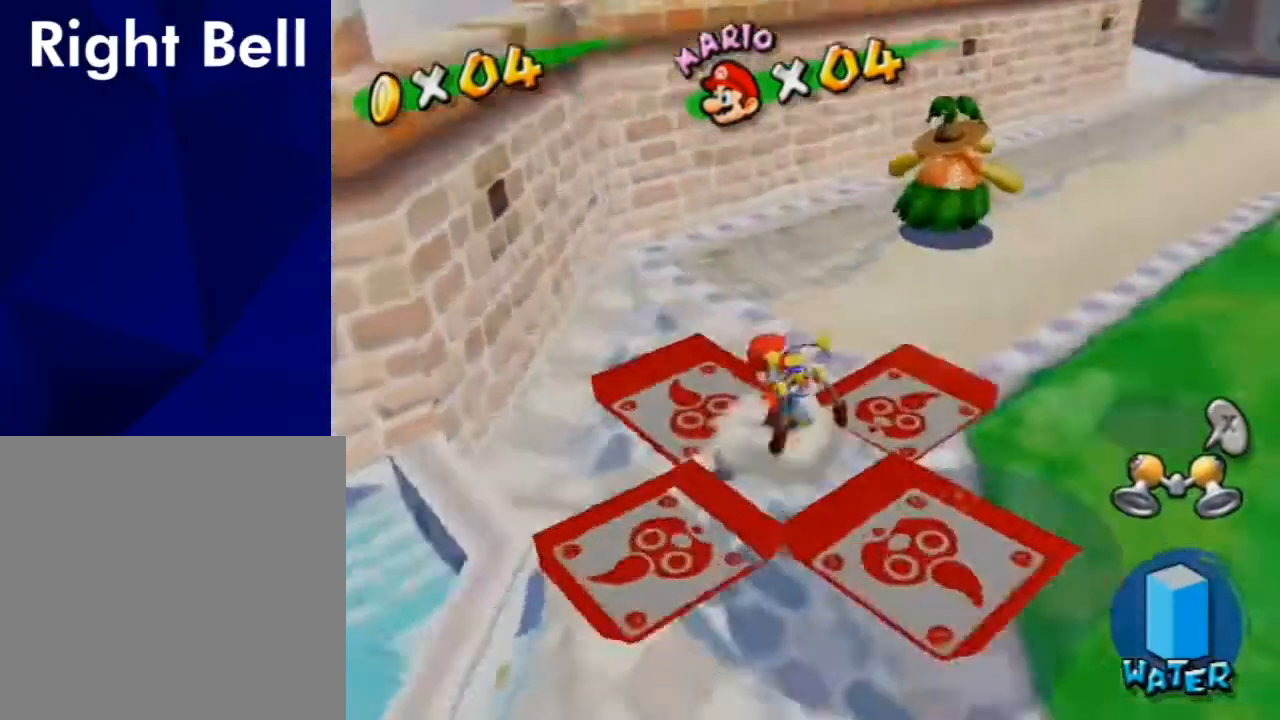
Gameplay with a controller (Nintendo layout); each line is a JSON object with the inputs held at the frame after it. "events" lists button and stick changes between this image and that frame as [ms after this image, input, new state], when the widget could be followed in between. Not read: L3 R1 R2 R3.
{"buttons": [], "left_stick": "down-right", "right_stick": "left", "events": [[367, "right_stick", "center"], [500, "right_stick", "left"]]}
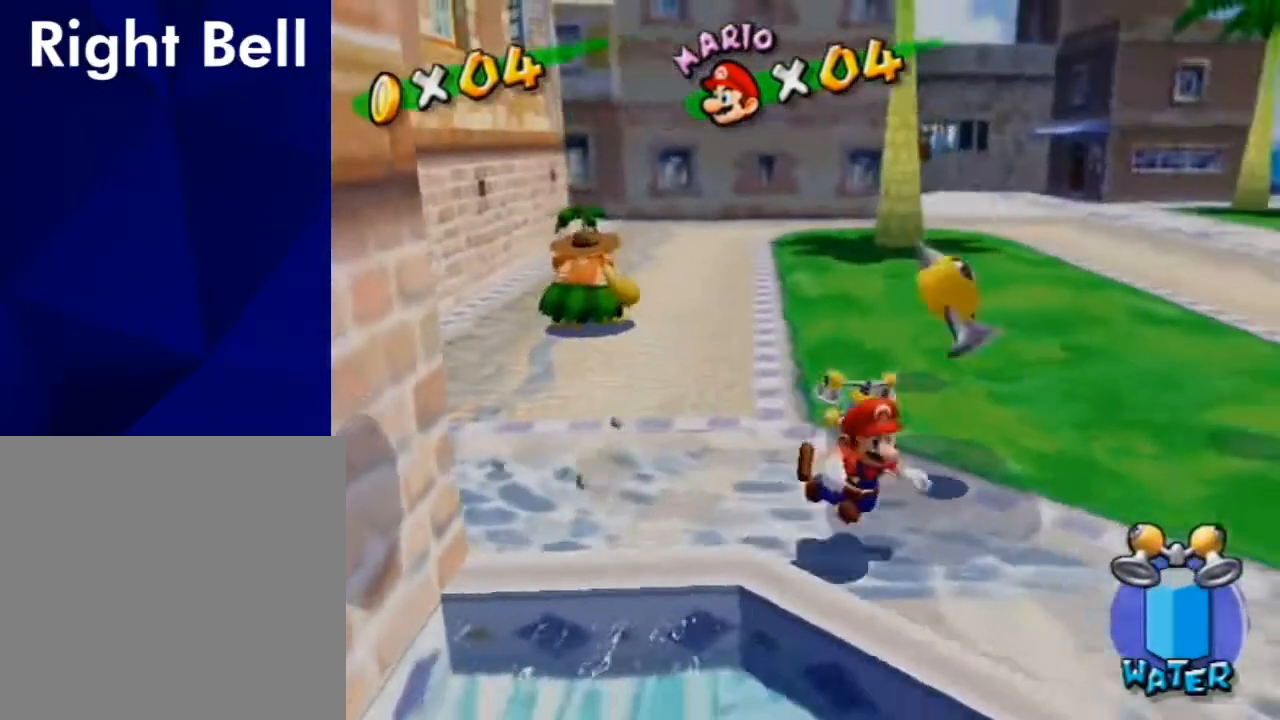
{"buttons": [], "left_stick": "up", "right_stick": "center", "events": [[133, "right_stick", "center"], [200, "left_stick", "up-right"], [267, "left_stick", "center"], [500, "left_stick", "up"]]}
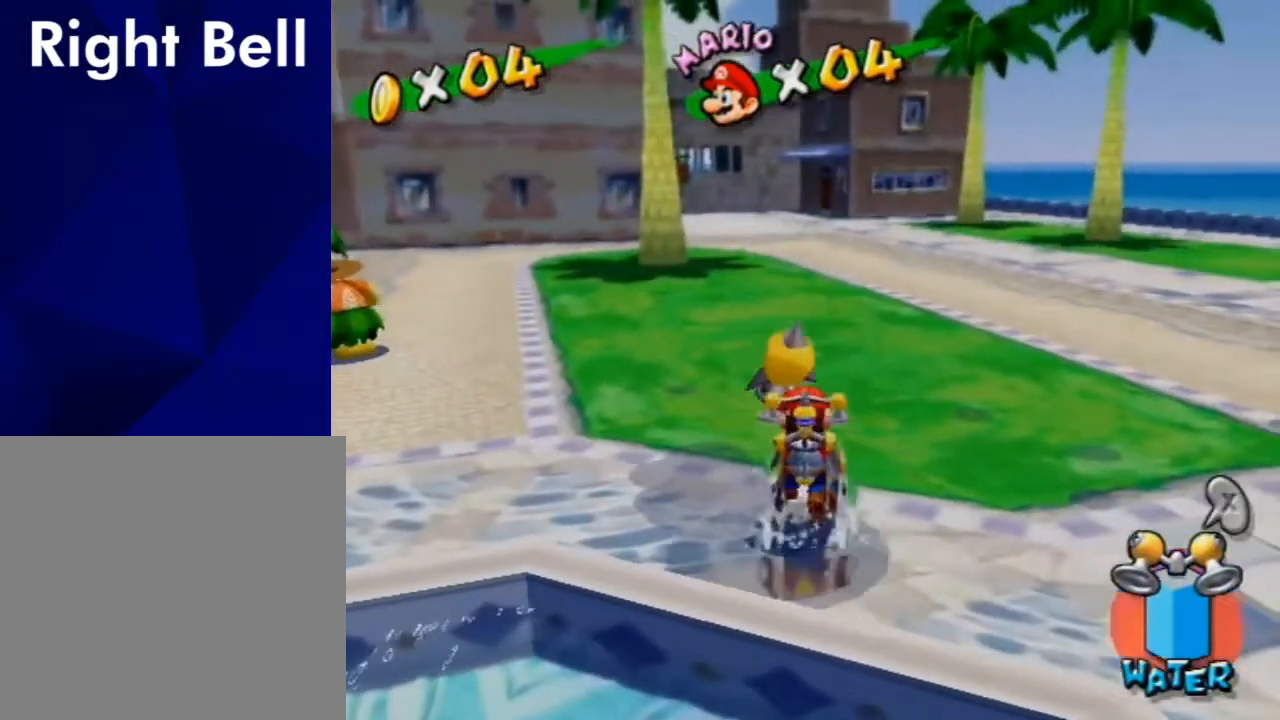
{"buttons": [], "left_stick": "up", "right_stick": "down-right", "events": [[67, "B", "down"], [167, "B", "up"], [333, "left_stick", "up-right"], [433, "left_stick", "up"], [433, "right_stick", "down-right"]]}
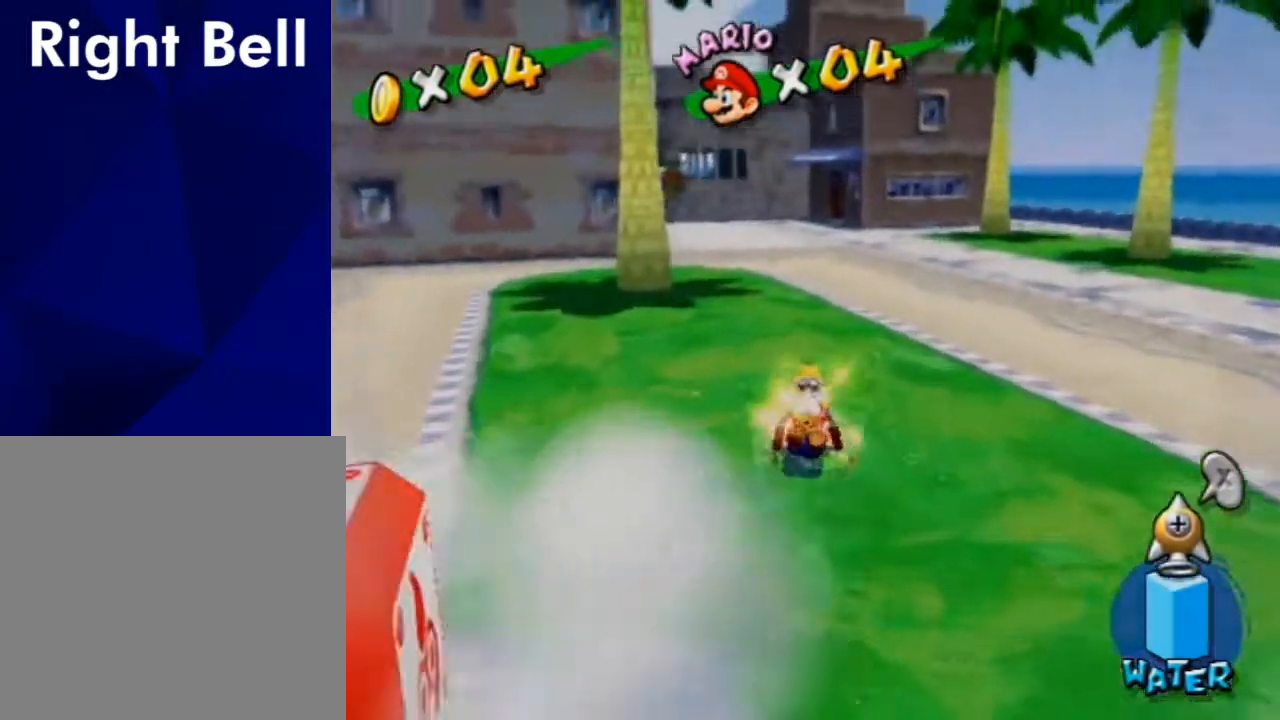
{"buttons": [], "left_stick": "up", "right_stick": "center", "events": [[67, "right_stick", "center"]]}
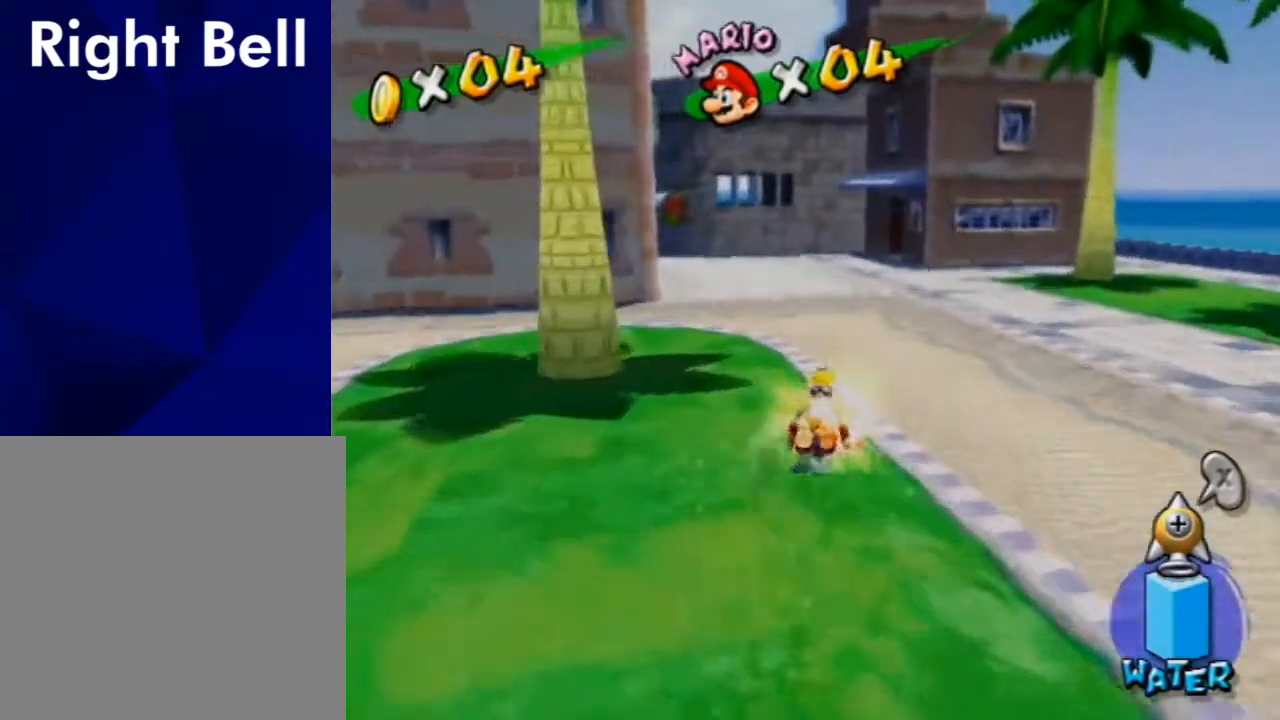
{"buttons": [], "left_stick": "up", "right_stick": "center", "events": [[100, "left_stick", "up-right"], [200, "left_stick", "up"]]}
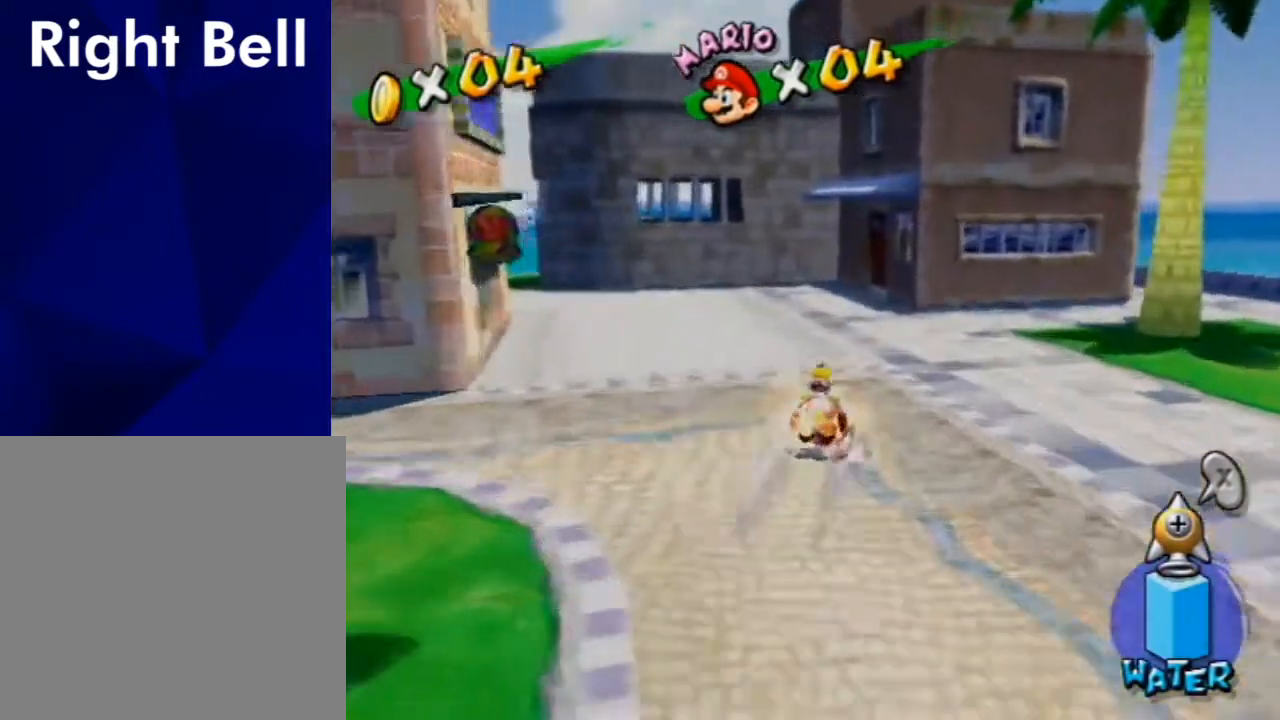
{"buttons": [], "left_stick": "up", "right_stick": "center", "events": [[167, "A", "down"], [200, "A", "up"]]}
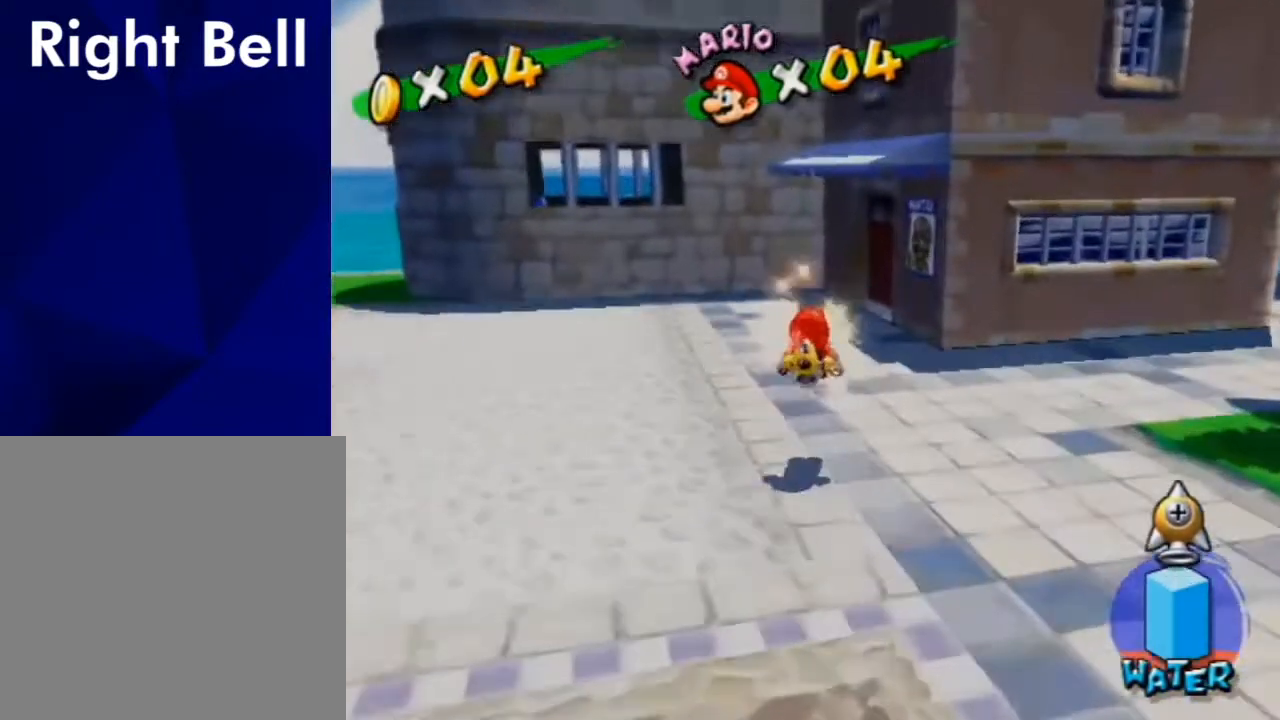
{"buttons": ["A"], "left_stick": "up", "right_stick": "center", "events": [[133, "left_stick", "down-right"], [200, "left_stick", "up-right"], [267, "left_stick", "up"], [367, "A", "down"]]}
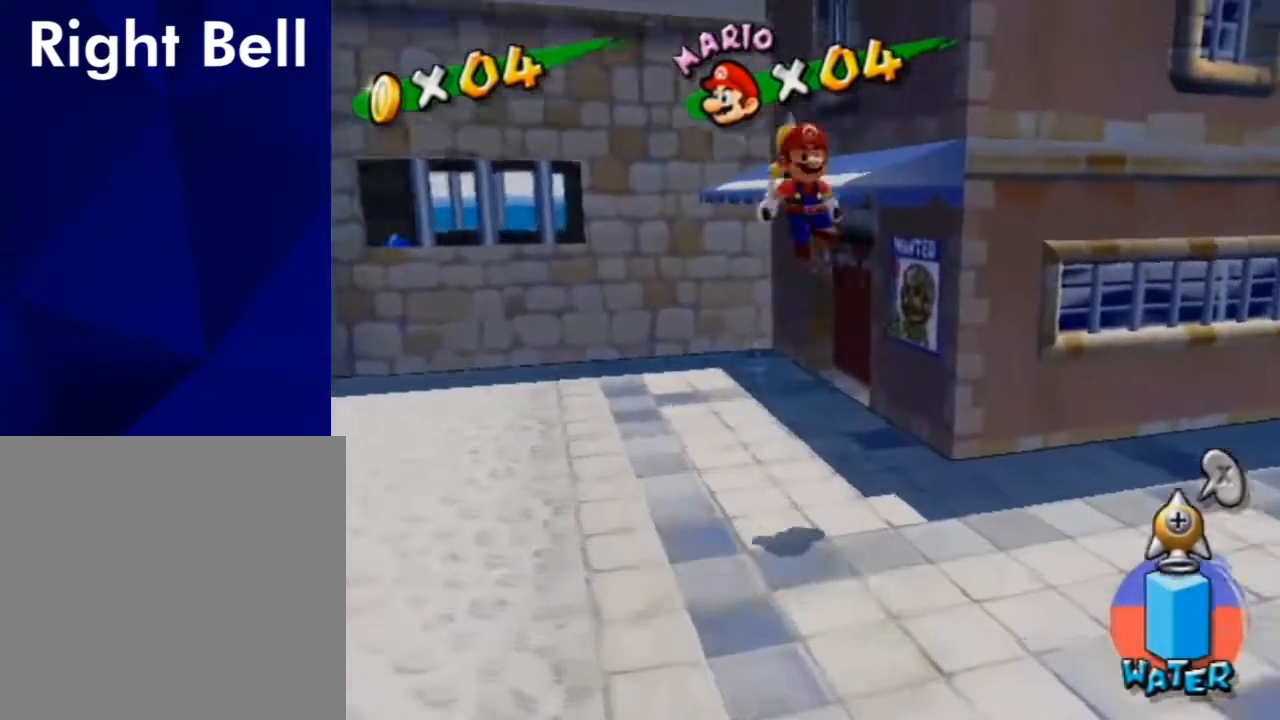
{"buttons": [], "left_stick": "up-left", "right_stick": "center", "events": [[100, "A", "up"], [167, "left_stick", "up-left"]]}
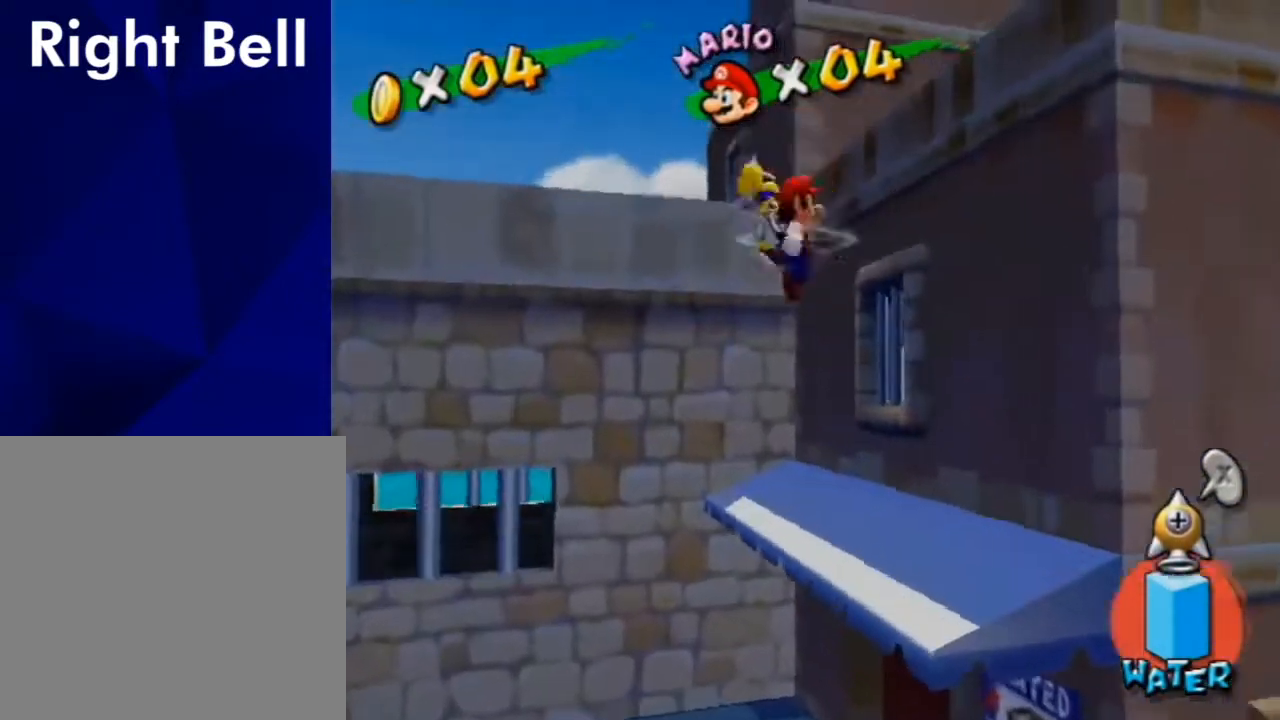
{"buttons": ["X"], "left_stick": "down", "right_stick": "center", "events": [[133, "left_stick", "center"], [300, "left_stick", "up-left"], [433, "left_stick", "down"], [500, "X", "down"]]}
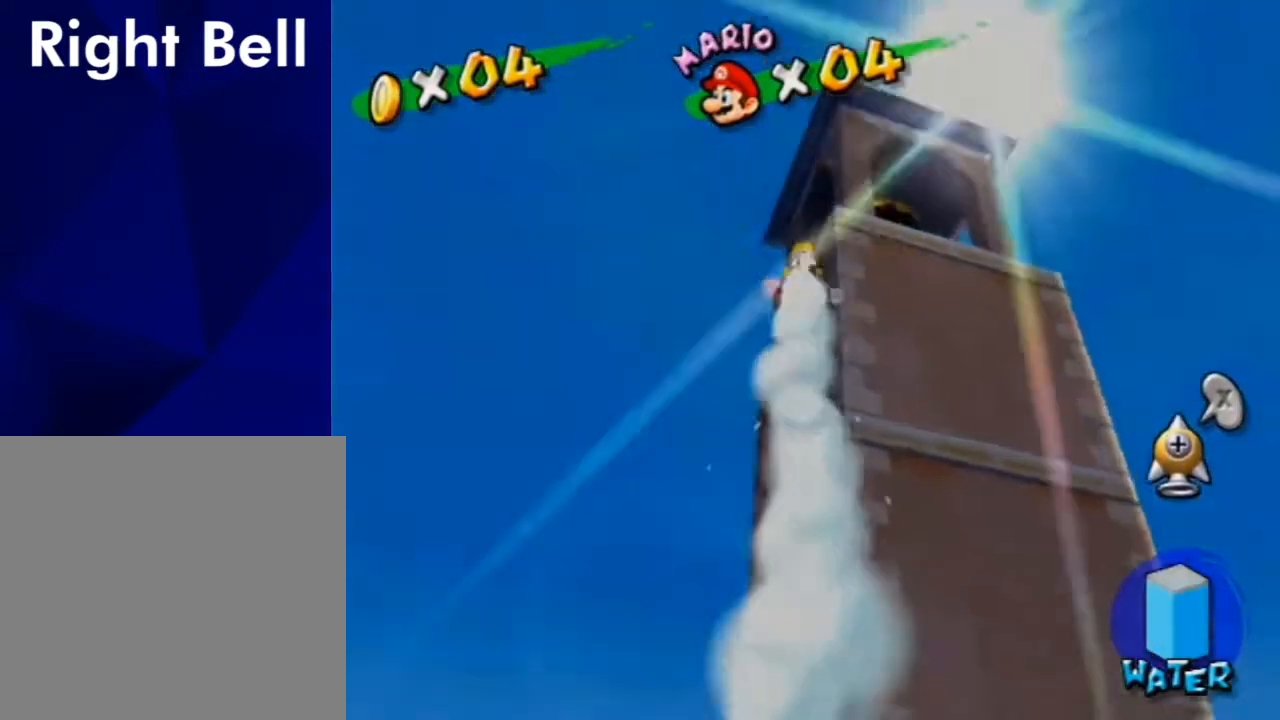
{"buttons": ["A"], "left_stick": "center", "right_stick": "center", "events": [[33, "left_stick", "center"], [100, "X", "up"], [167, "left_stick", "down-right"], [300, "left_stick", "down-left"], [367, "left_stick", "center"], [500, "A", "down"]]}
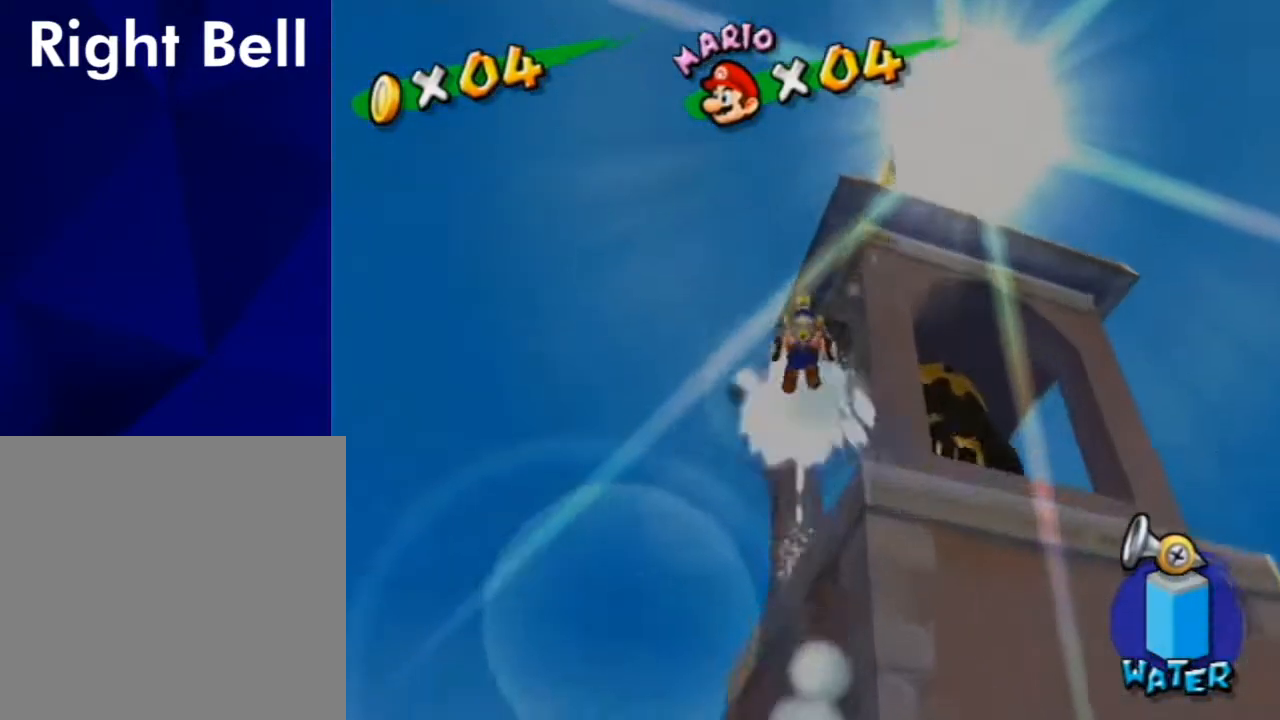
{"buttons": [], "left_stick": "right", "right_stick": "center", "events": [[67, "A", "up"], [67, "left_stick", "down-right"], [200, "A", "down"], [200, "left_stick", "center"], [267, "left_stick", "down-right"], [300, "A", "up"], [400, "A", "down"], [467, "A", "up"], [500, "left_stick", "right"]]}
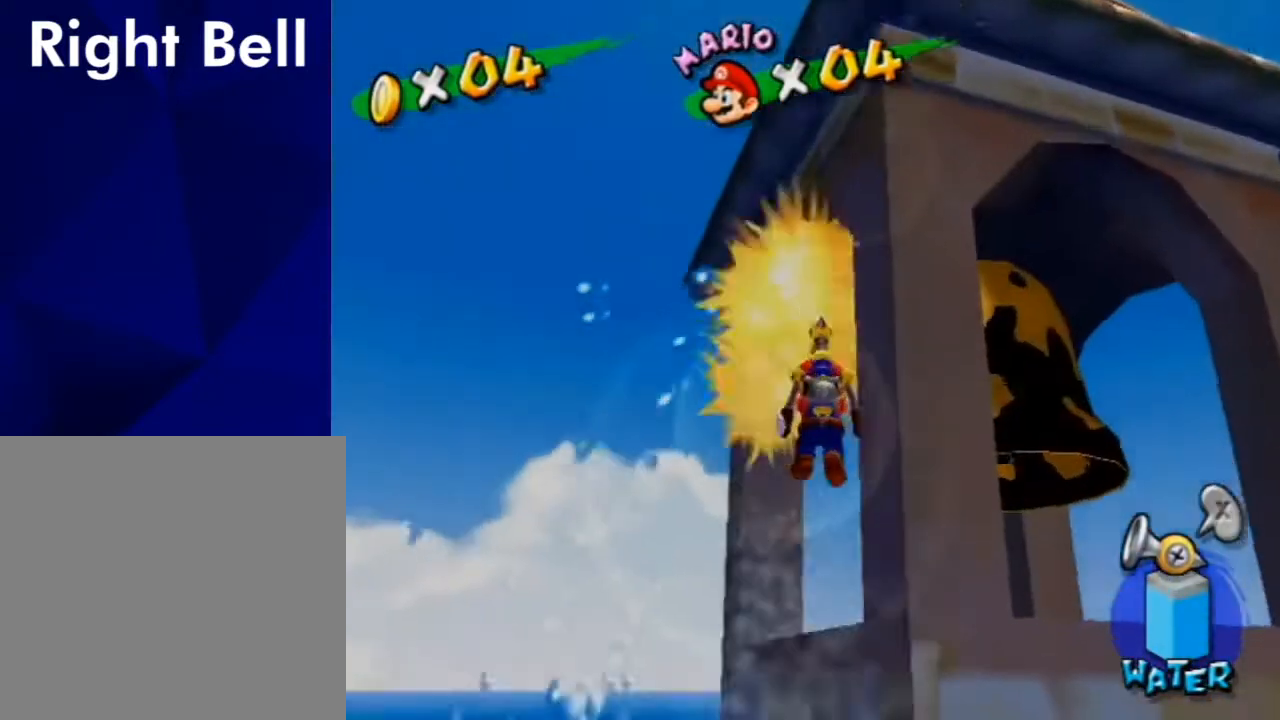
{"buttons": [], "left_stick": "down", "right_stick": "center", "events": [[100, "A", "down"], [100, "left_stick", "down-right"], [167, "A", "up"], [233, "left_stick", "center"], [367, "A", "down"], [433, "A", "up"], [500, "left_stick", "down"]]}
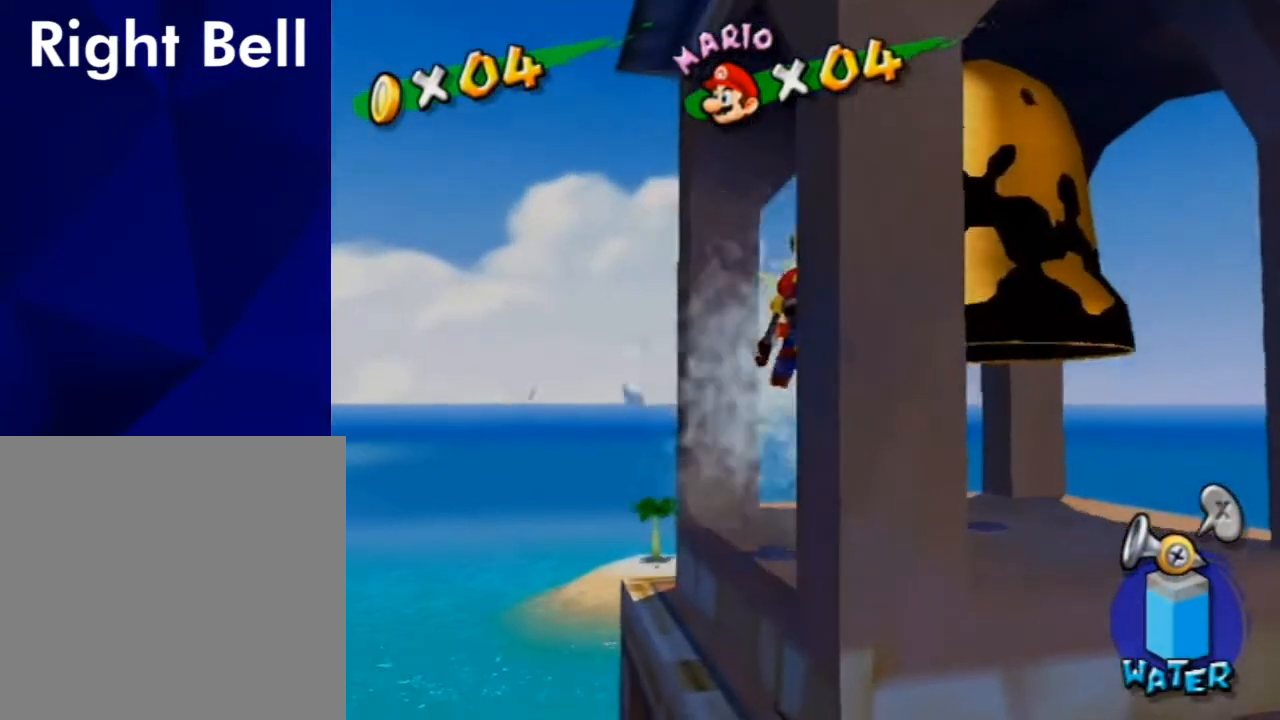
{"buttons": [], "left_stick": "center", "right_stick": "center", "events": [[33, "A", "down"], [100, "A", "up"], [133, "left_stick", "center"], [200, "left_stick", "up"], [233, "A", "down"], [267, "A", "up"], [267, "left_stick", "center"], [433, "A", "down"], [467, "A", "up"]]}
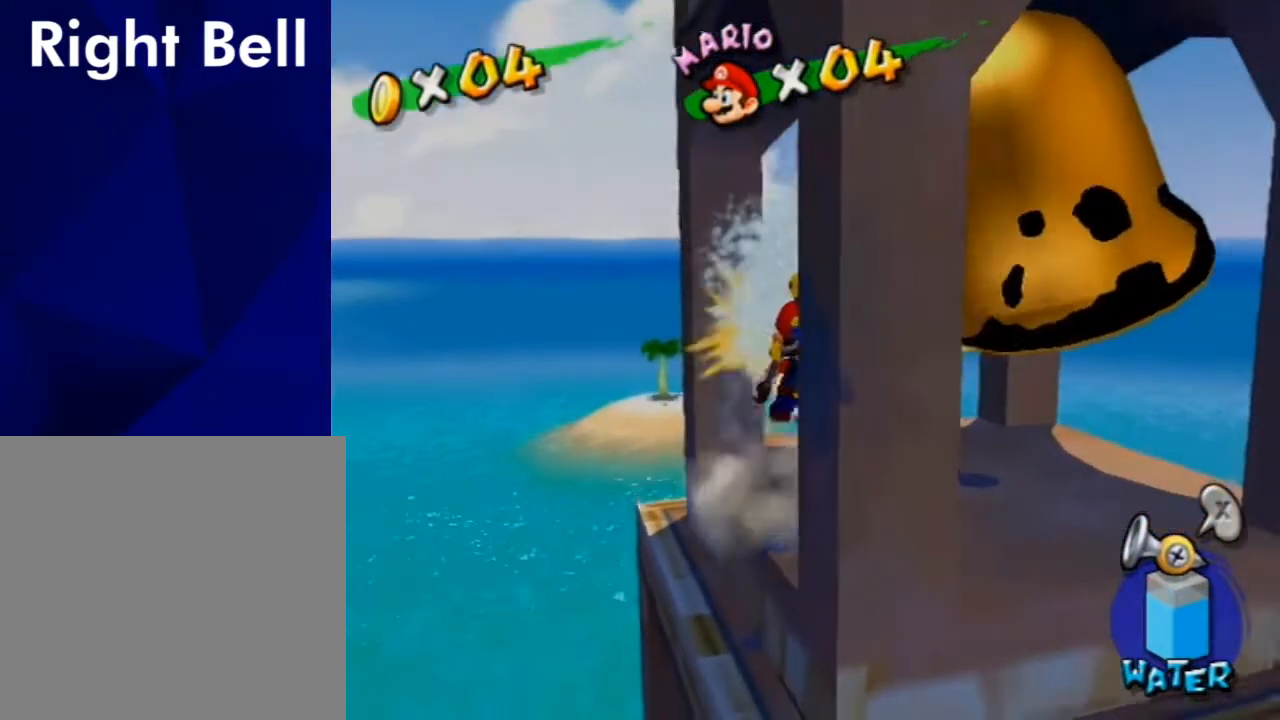
{"buttons": [], "left_stick": "center", "right_stick": "center", "events": [[67, "A", "down"], [133, "A", "up"], [233, "A", "down"], [333, "A", "up"], [433, "A", "down"], [500, "A", "up"]]}
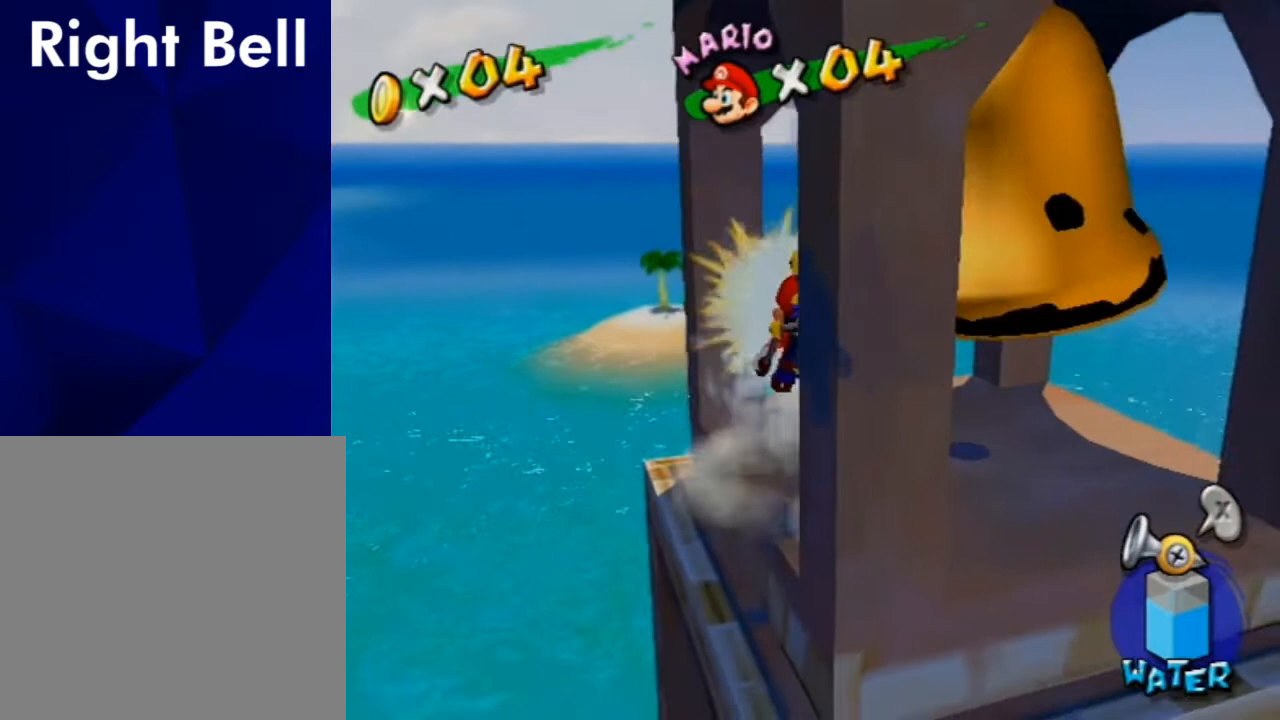
{"buttons": [], "left_stick": "center", "right_stick": "center", "events": [[100, "A", "down"], [167, "A", "up"], [267, "A", "down"], [333, "A", "up"], [467, "A", "down"], [500, "A", "up"]]}
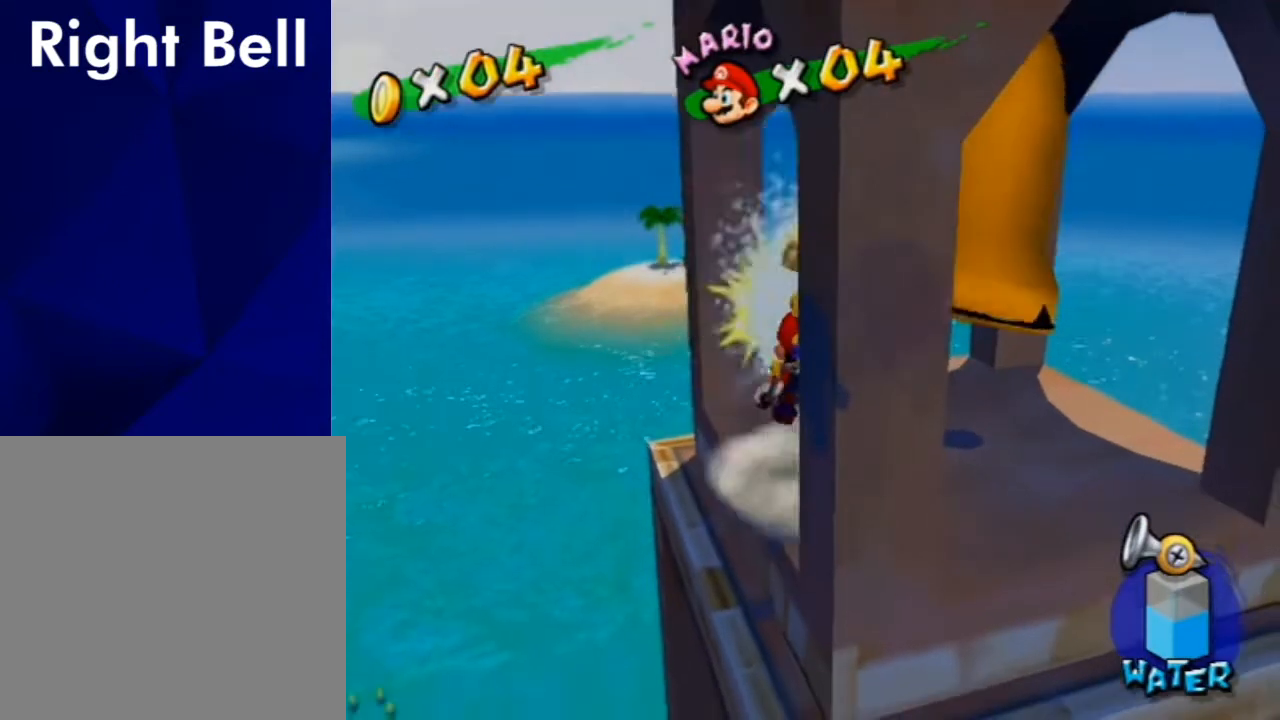
{"buttons": [], "left_stick": "center", "right_stick": "center", "events": [[100, "A", "down"], [167, "A", "up"], [300, "A", "down"], [367, "A", "up"], [467, "A", "down"], [500, "A", "up"]]}
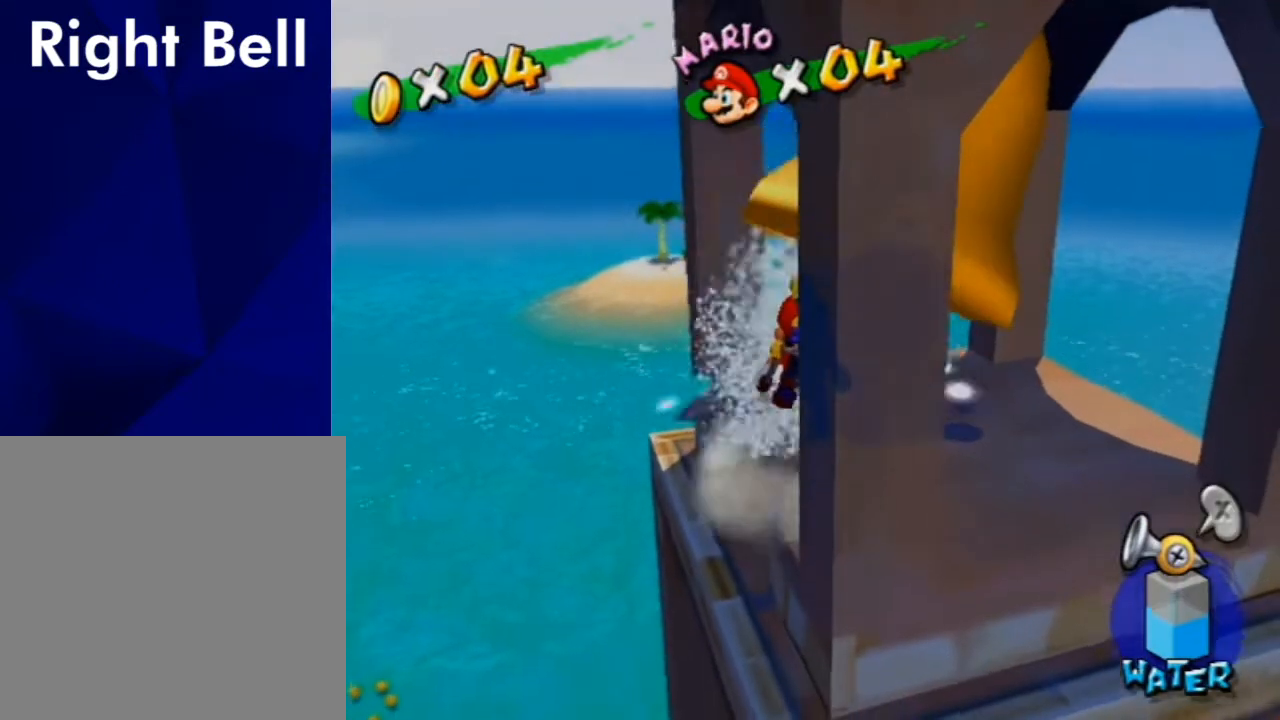
{"buttons": [], "left_stick": "center", "right_stick": "center", "events": [[133, "A", "down"], [200, "A", "up"], [333, "A", "down"], [400, "A", "up"]]}